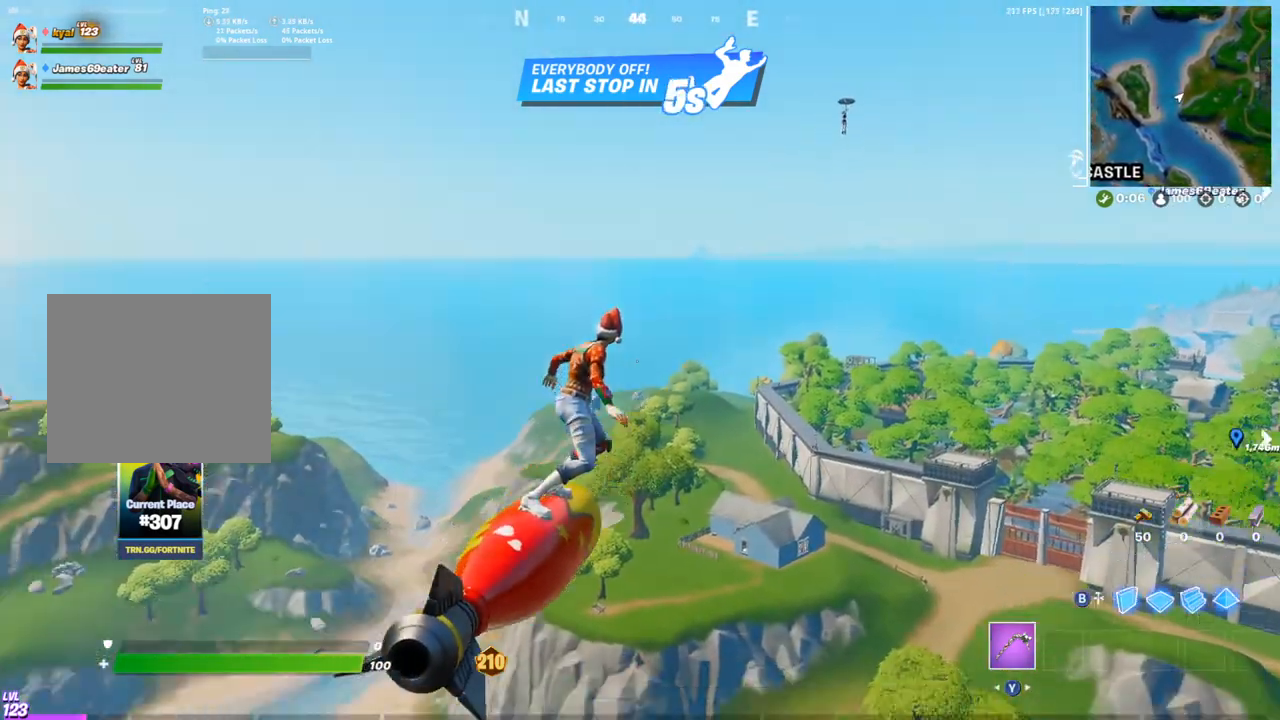
Gameplay with a controller (PlayStation layout); each line is a JSON object with the inputs held at the frame after it. "events" lists button and stick changes between this image and that frame as [ms after this image, input, new state], when the widget could be followed in between.
{"buttons": [], "left_stick": "up-right", "right_stick": "center", "events": [[133, "right_stick", "center"], [417, "right_stick", "up-left"], [500, "right_stick", "center"]]}
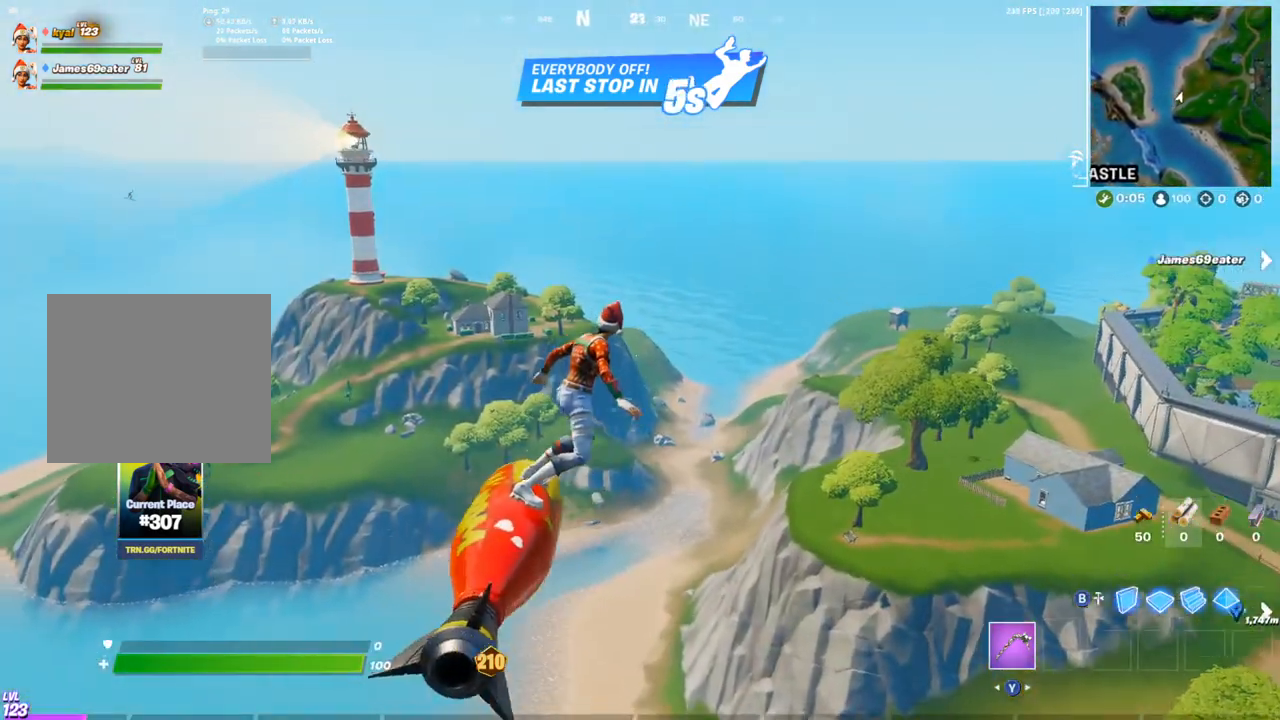
{"buttons": [], "left_stick": "up-right", "right_stick": "center", "events": []}
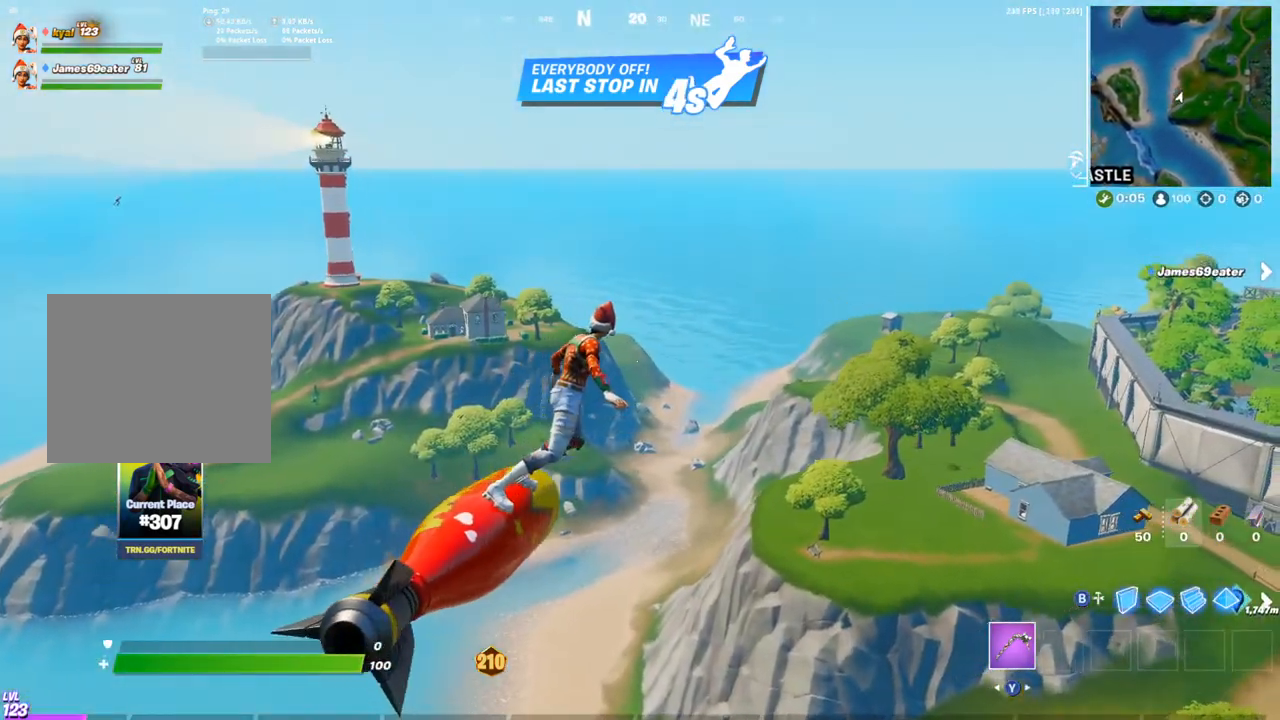
{"buttons": [], "left_stick": "up", "right_stick": "right", "events": [[33, "right_stick", "up-left"], [200, "right_stick", "center"], [350, "right_stick", "right"], [450, "left_stick", "up"]]}
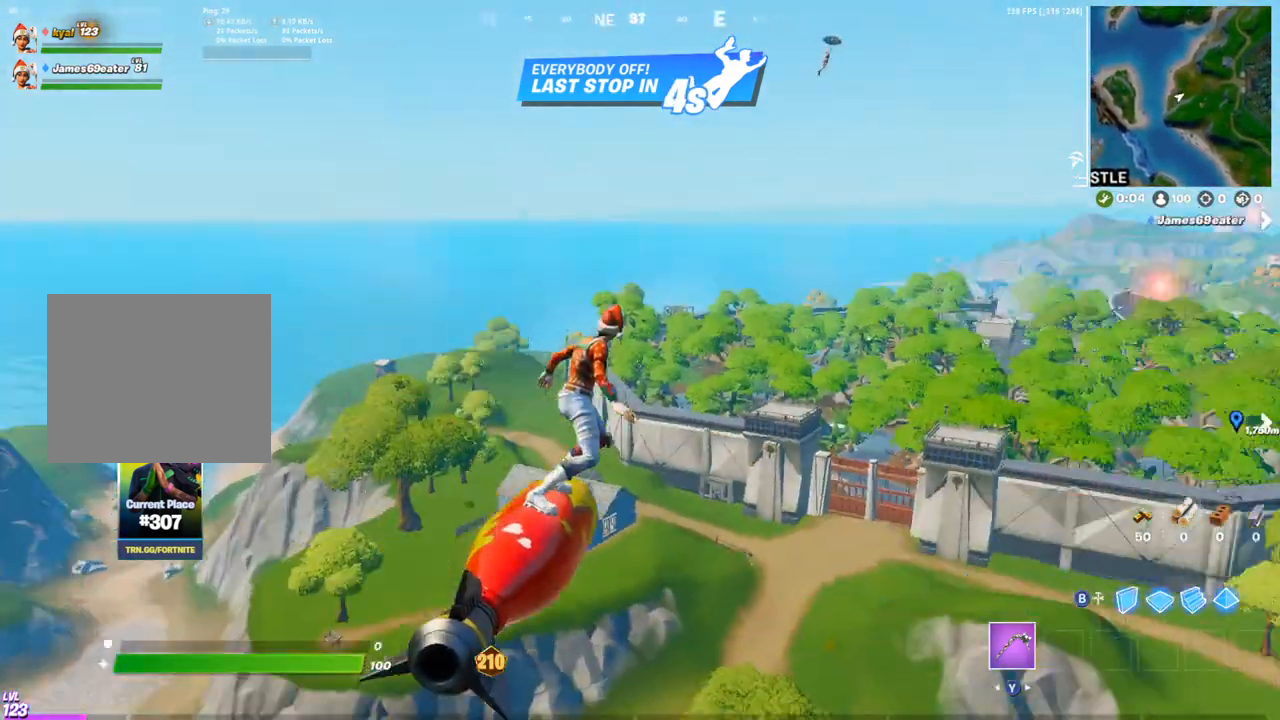
{"buttons": [], "left_stick": "up-left", "right_stick": "center", "events": [[33, "left_stick", "up-left"], [33, "right_stick", "center"], [267, "right_stick", "up"], [417, "right_stick", "center"]]}
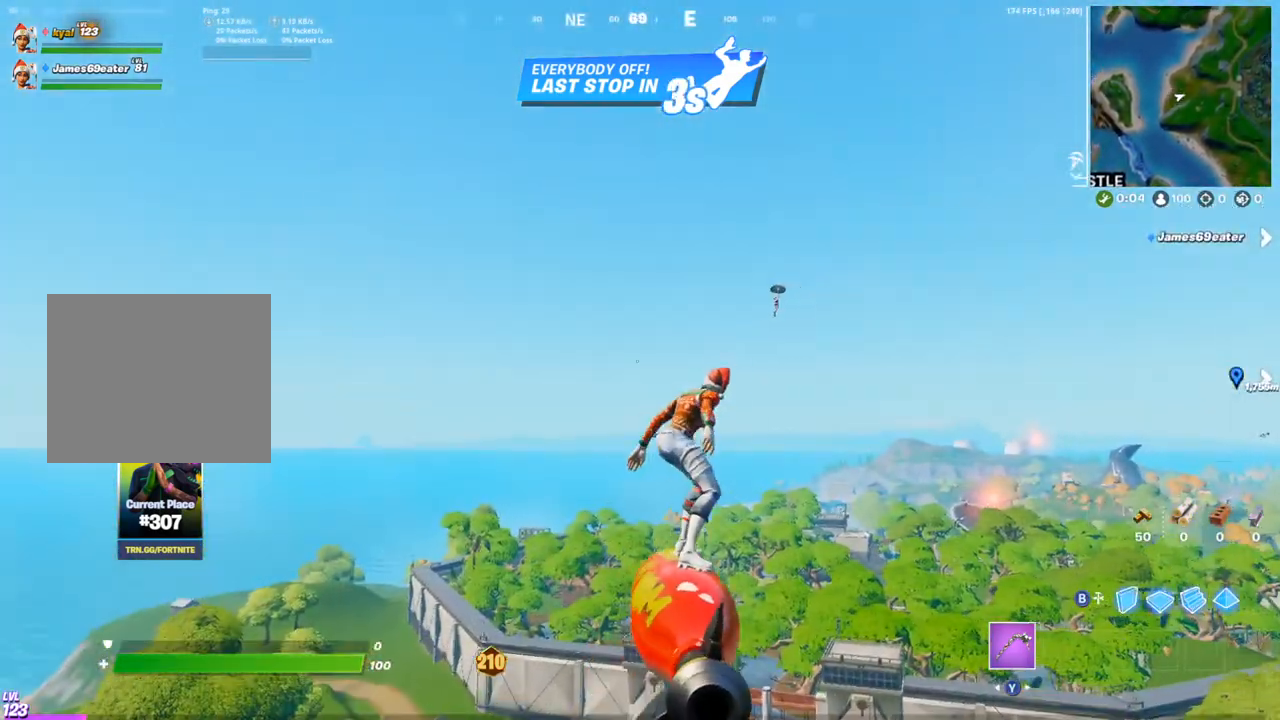
{"buttons": [], "left_stick": "up-left", "right_stick": "down-right", "events": [[333, "right_stick", "down-right"]]}
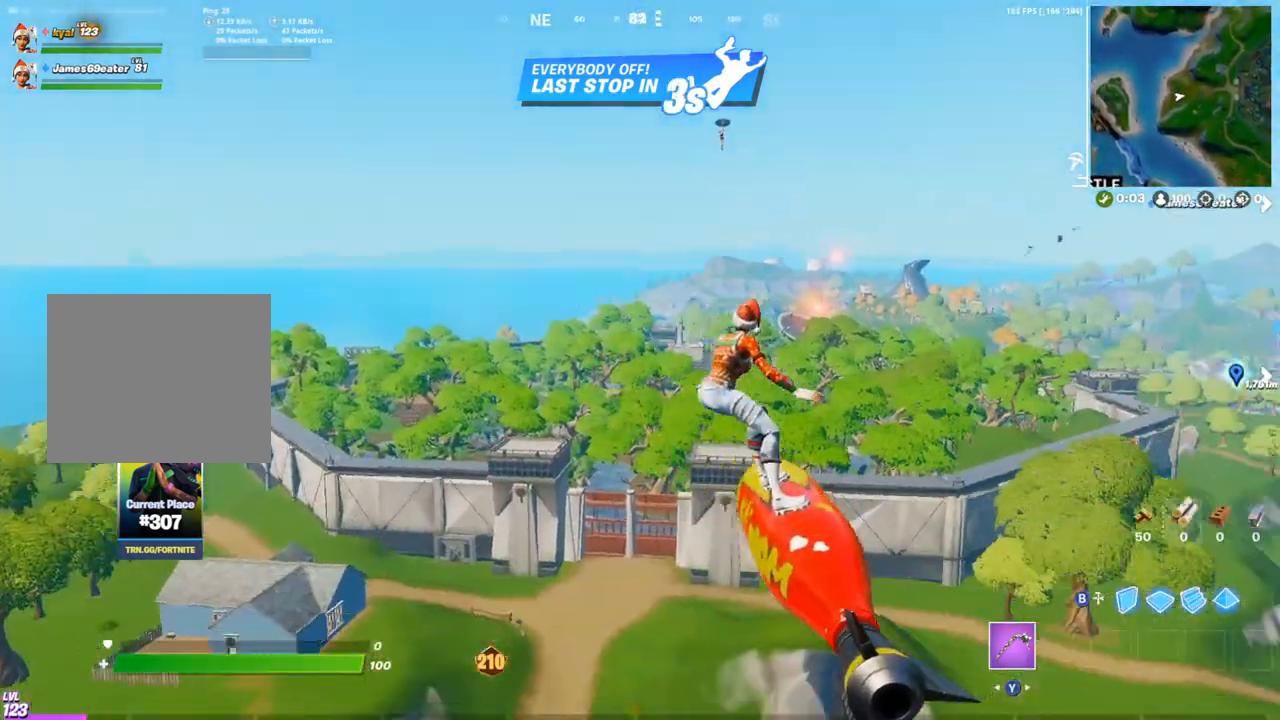
{"buttons": [], "left_stick": "up-left", "right_stick": "left", "events": [[117, "right_stick", "up-right"], [217, "right_stick", "center"], [467, "right_stick", "left"]]}
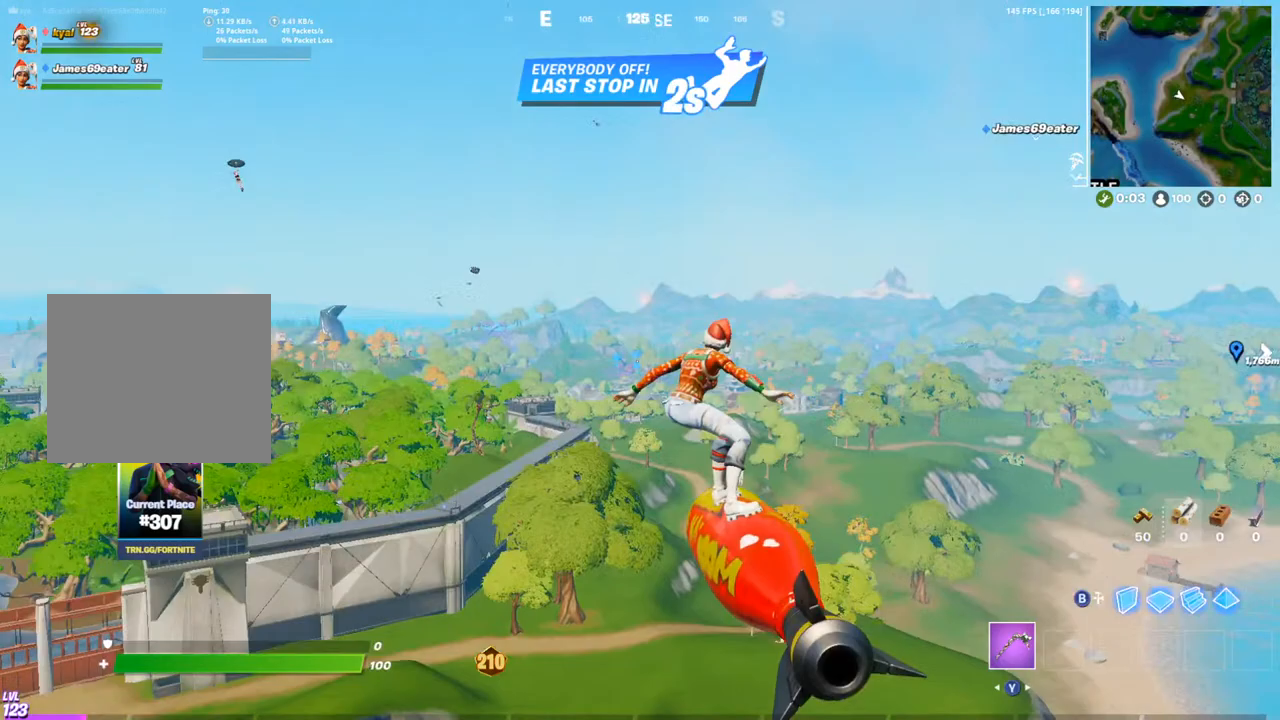
{"buttons": [], "left_stick": "up-left", "right_stick": "center", "events": [[67, "right_stick", "center"]]}
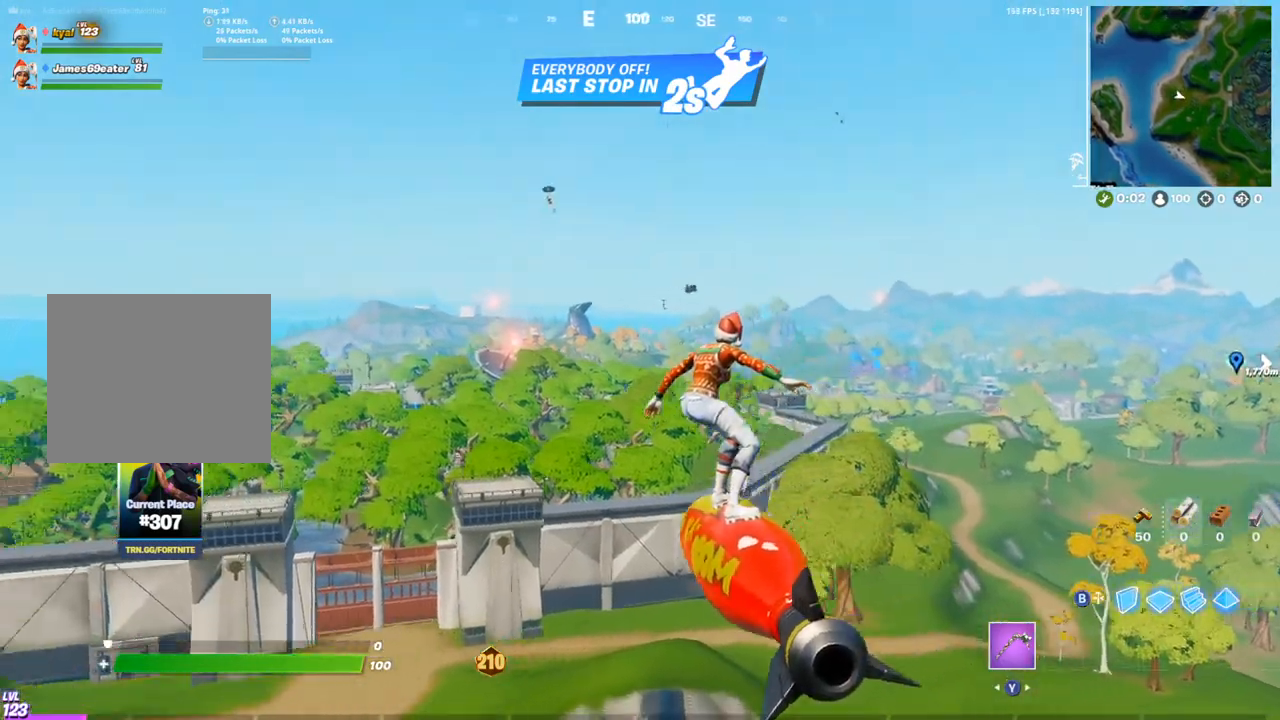
{"buttons": [], "left_stick": "up-left", "right_stick": "left", "events": [[250, "right_stick", "left"], [317, "right_stick", "center"], [433, "right_stick", "left"]]}
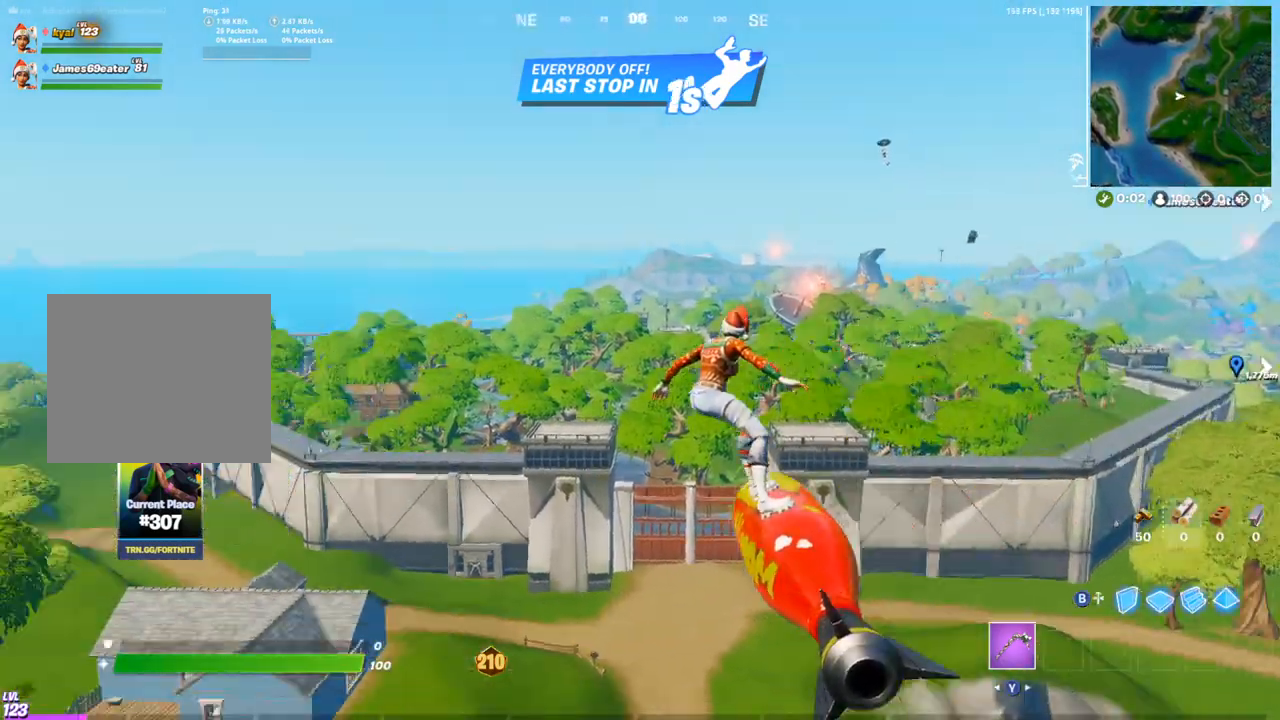
{"buttons": [], "left_stick": "up", "right_stick": "left", "events": [[83, "right_stick", "center"], [317, "left_stick", "up"], [433, "right_stick", "left"]]}
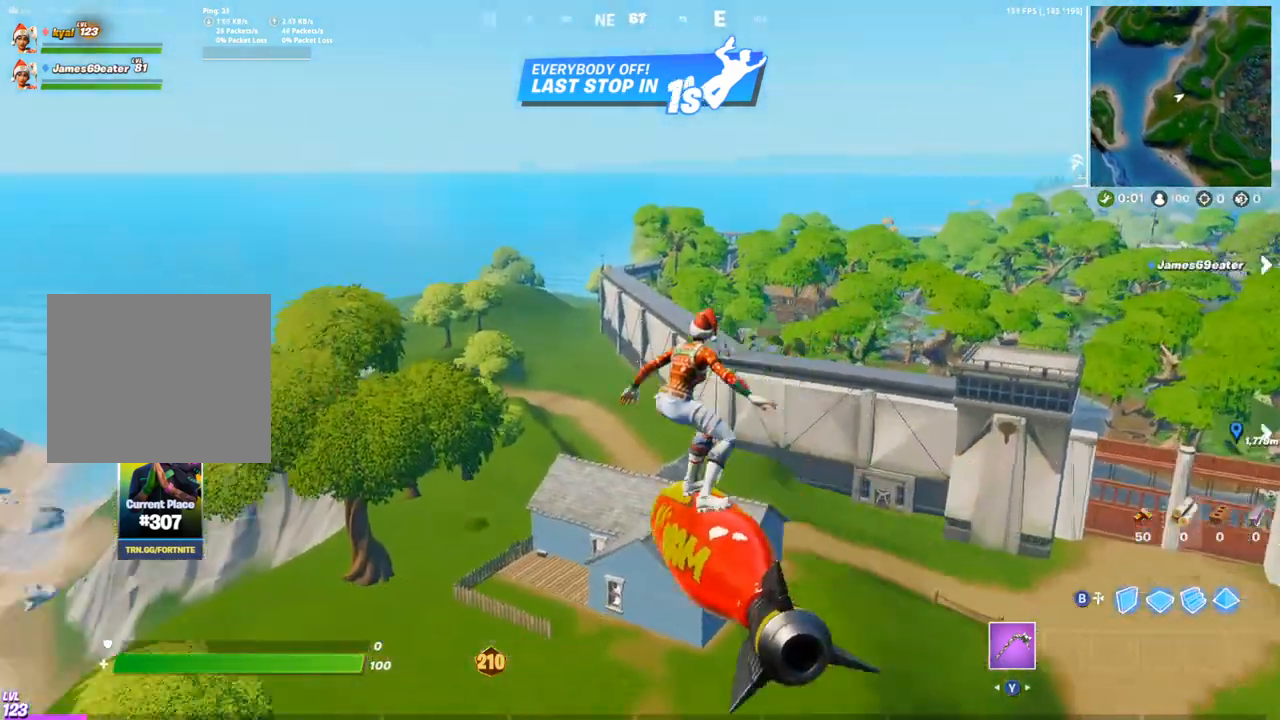
{"buttons": [], "left_stick": "up", "right_stick": "center", "events": [[50, "right_stick", "center"]]}
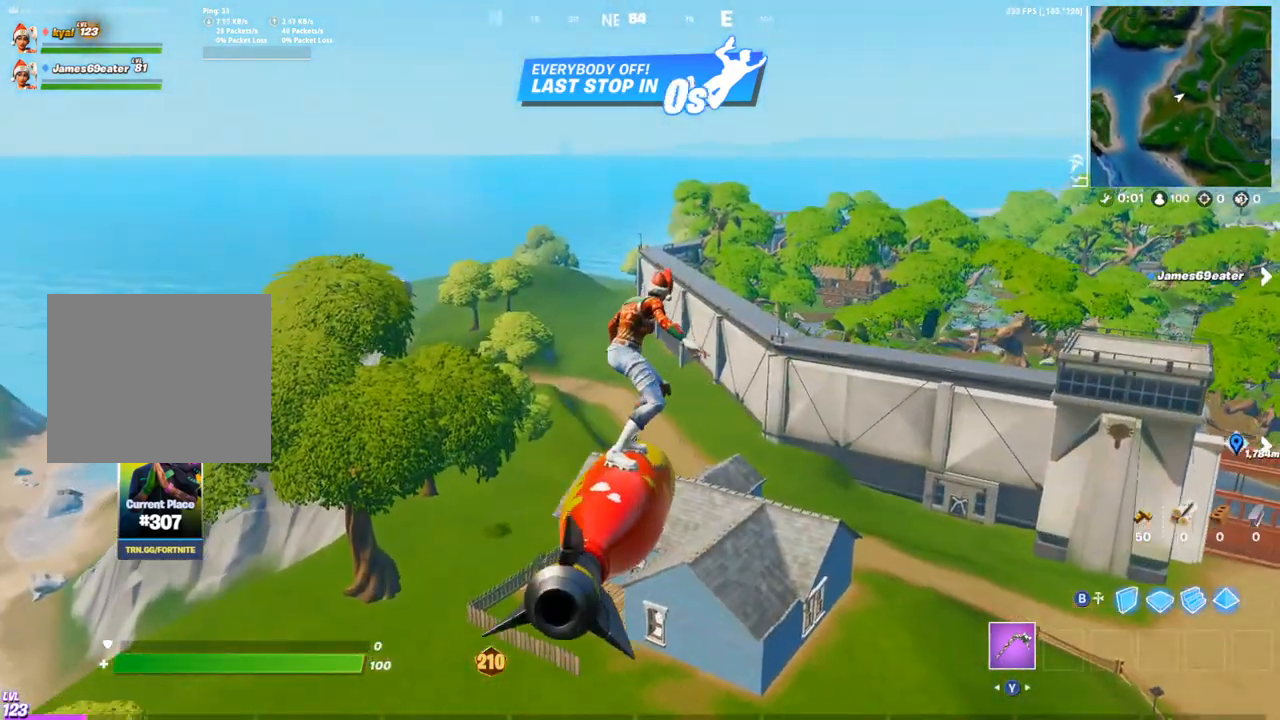
{"buttons": [], "left_stick": "up-left", "right_stick": "right", "events": [[133, "left_stick", "up-left"], [217, "right_stick", "right"]]}
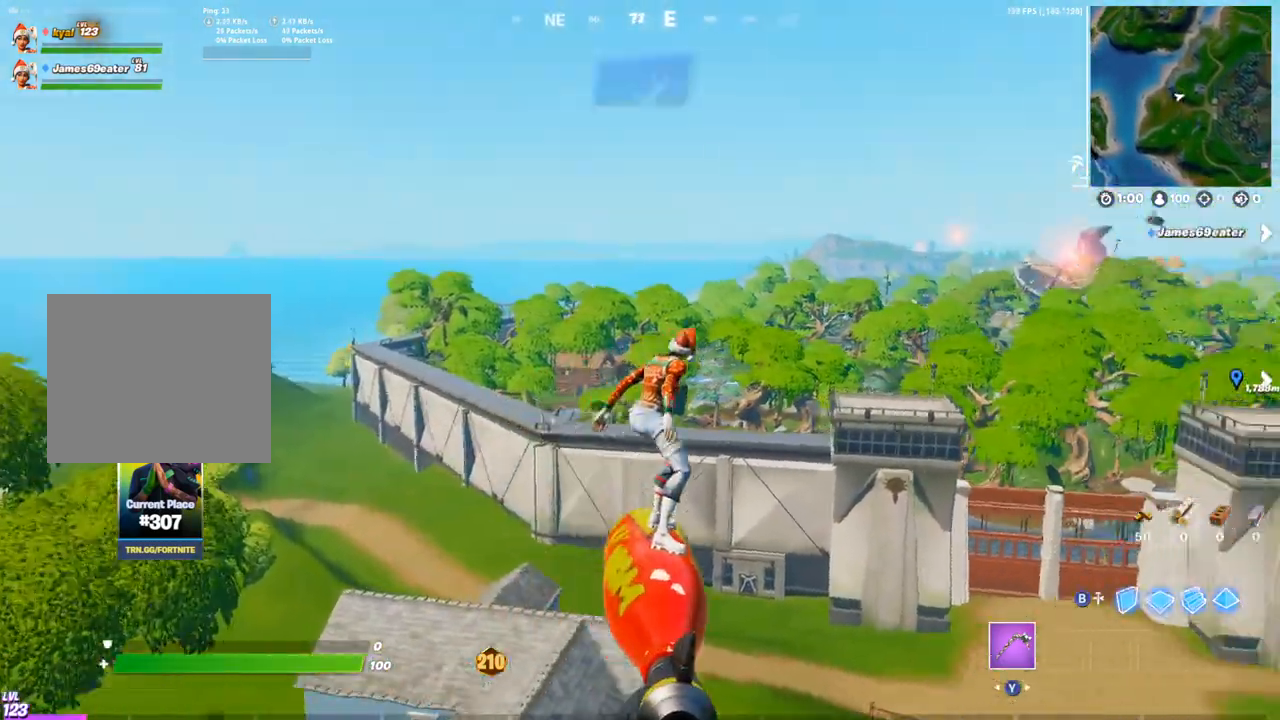
{"buttons": [], "left_stick": "up-left", "right_stick": "center", "events": [[17, "right_stick", "center"]]}
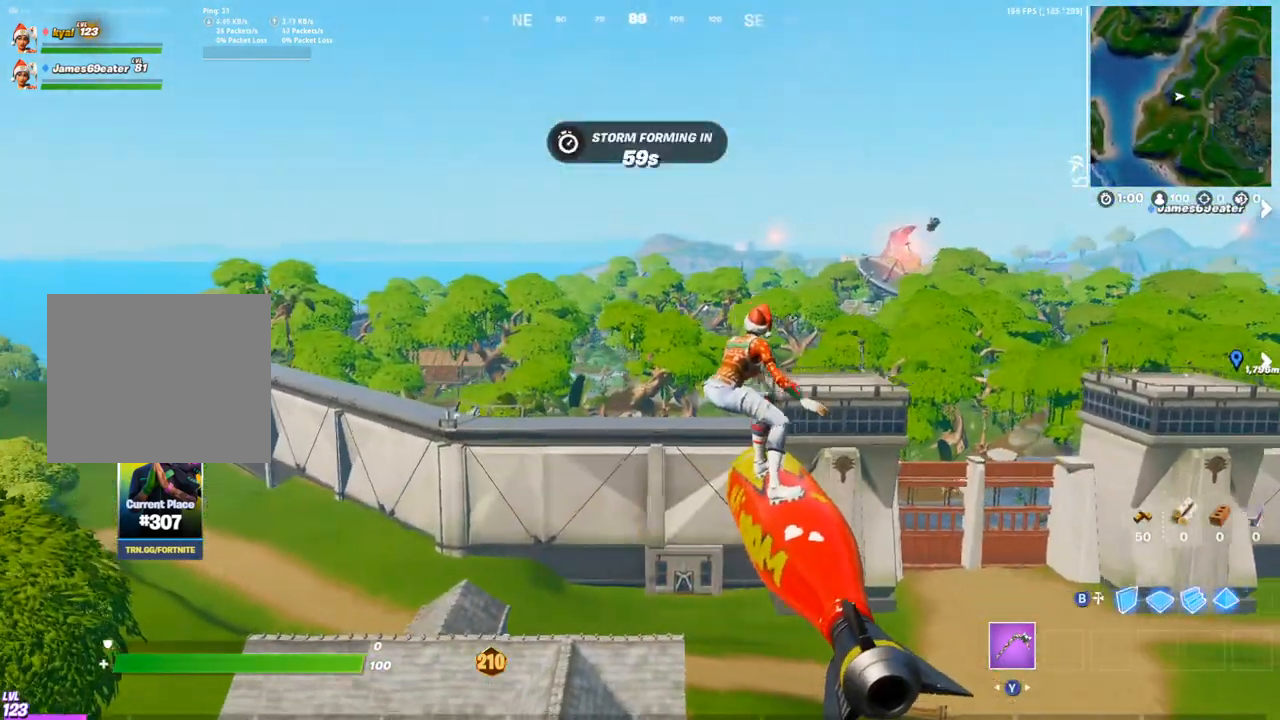
{"buttons": [], "left_stick": "left", "right_stick": "center", "events": [[217, "right_stick", "up-right"], [367, "left_stick", "left"], [367, "right_stick", "center"]]}
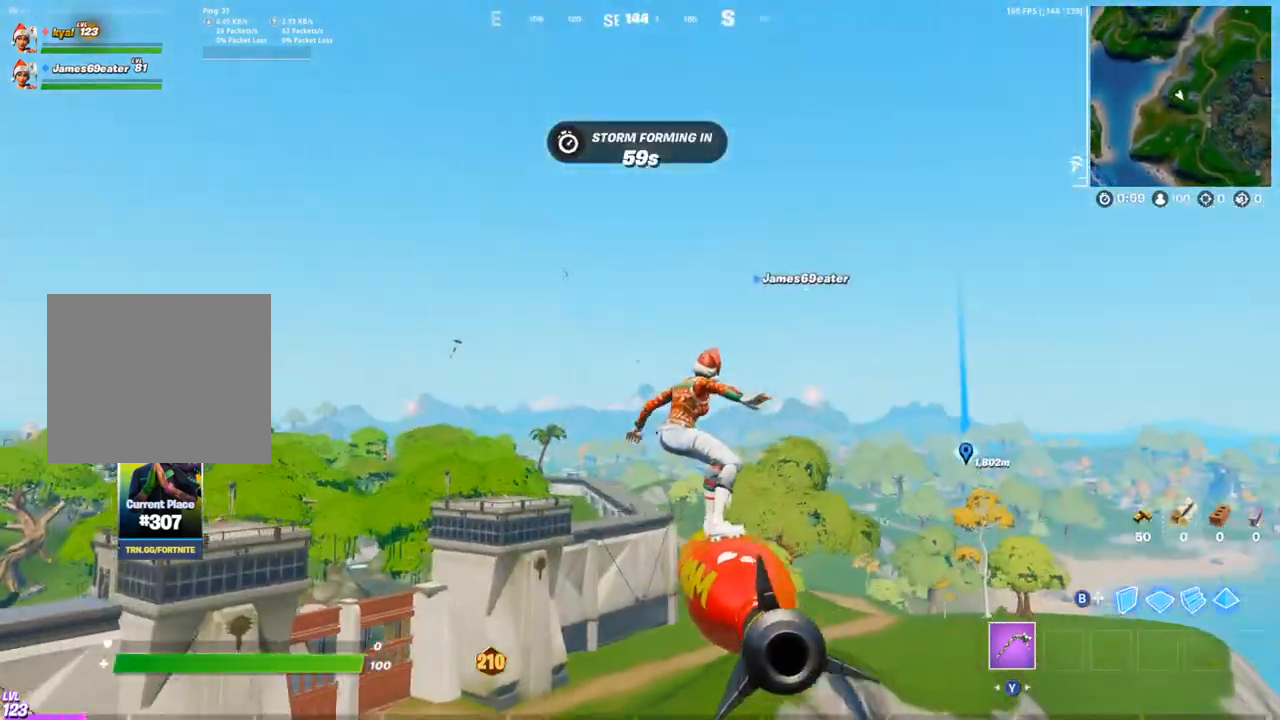
{"buttons": [], "left_stick": "left", "right_stick": "center", "events": []}
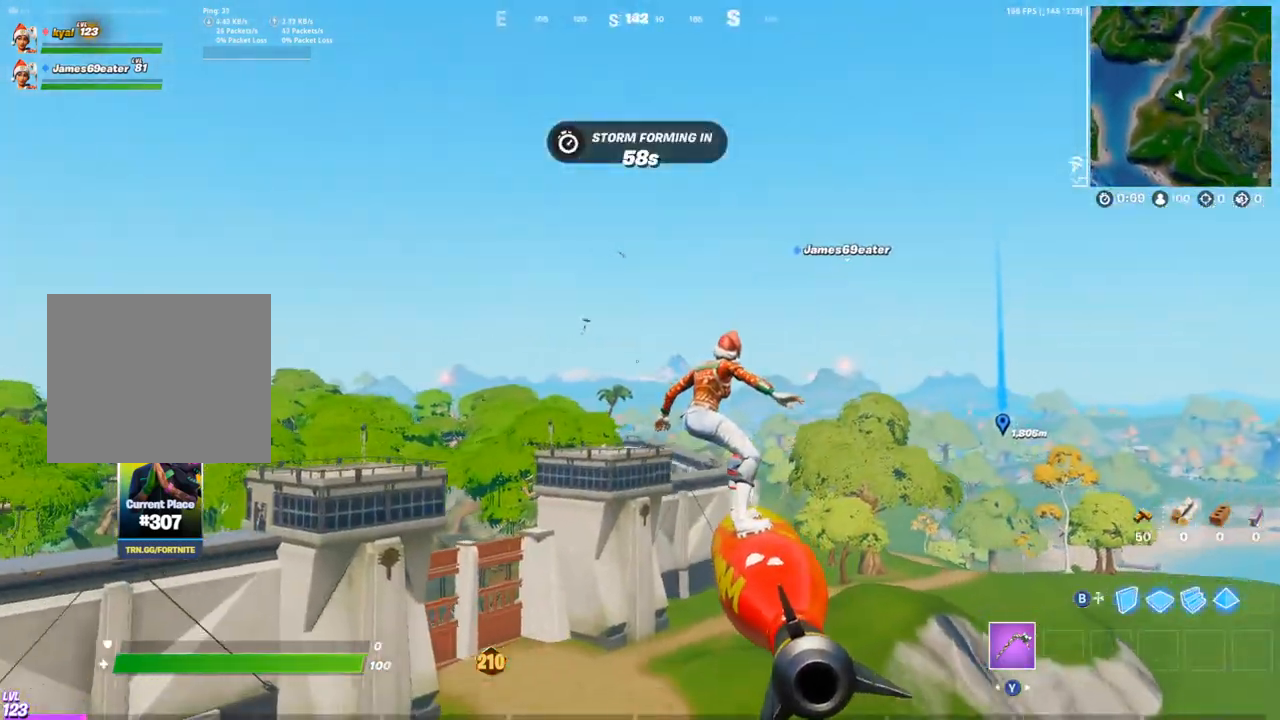
{"buttons": ["CIRCLE"], "left_stick": "center", "right_stick": "down-left", "events": [[217, "right_stick", "down-left"], [250, "left_stick", "center"], [500, "CIRCLE", "down"]]}
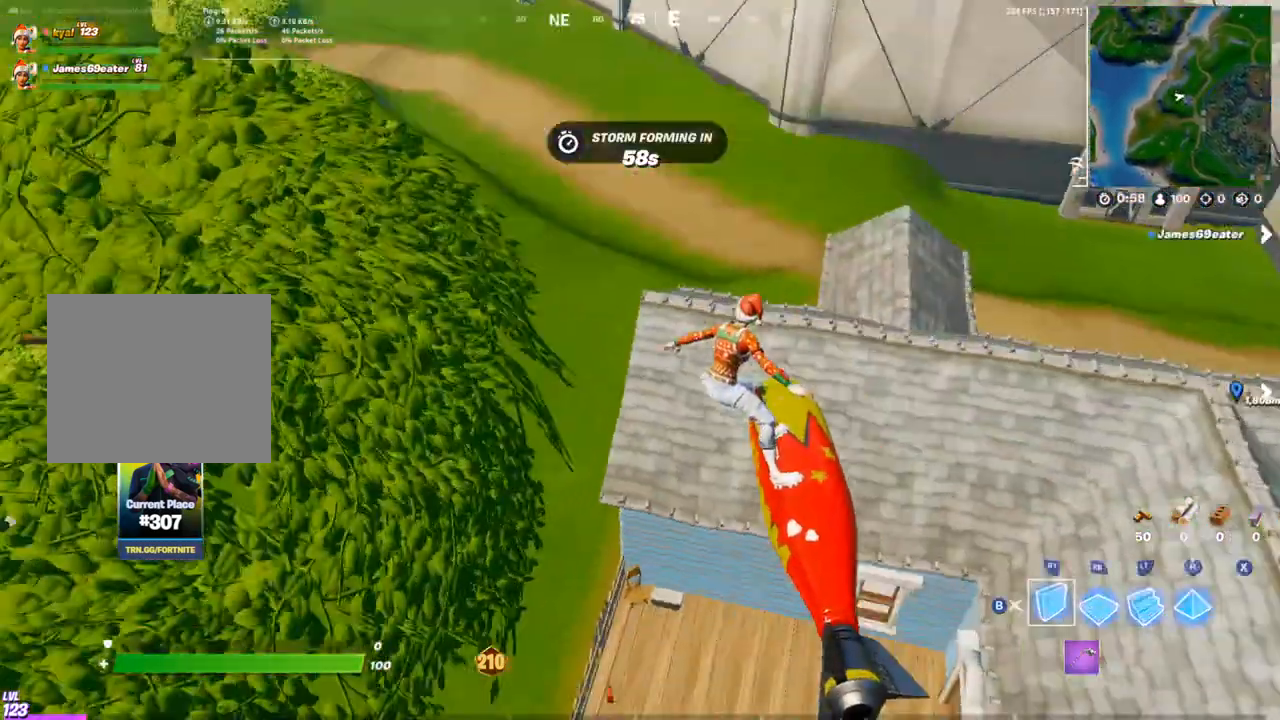
{"buttons": ["CIRCLE"], "left_stick": "up-right", "right_stick": "up-right", "events": [[33, "right_stick", "center"], [100, "CIRCLE", "up"], [183, "CIRCLE", "down"], [267, "right_stick", "up-right"], [467, "left_stick", "up-right"]]}
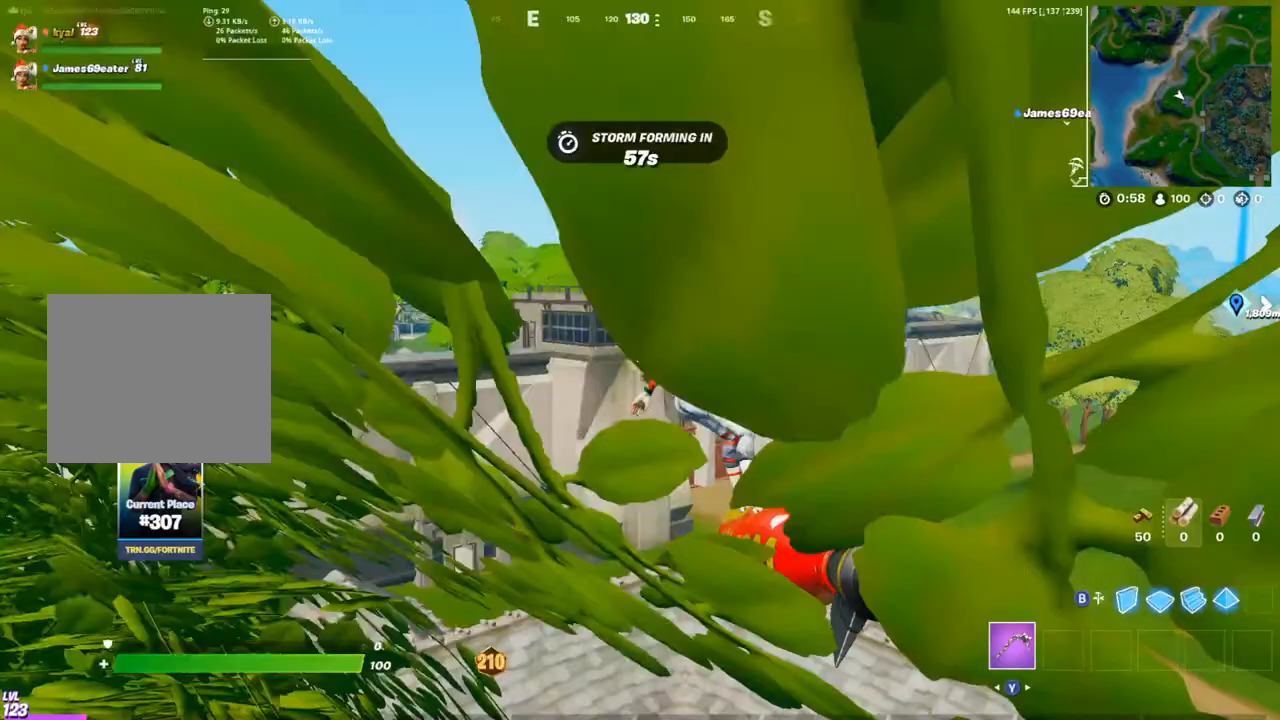
{"buttons": [], "left_stick": "center", "right_stick": "center", "events": [[50, "right_stick", "center"], [83, "CIRCLE", "up"], [450, "left_stick", "center"]]}
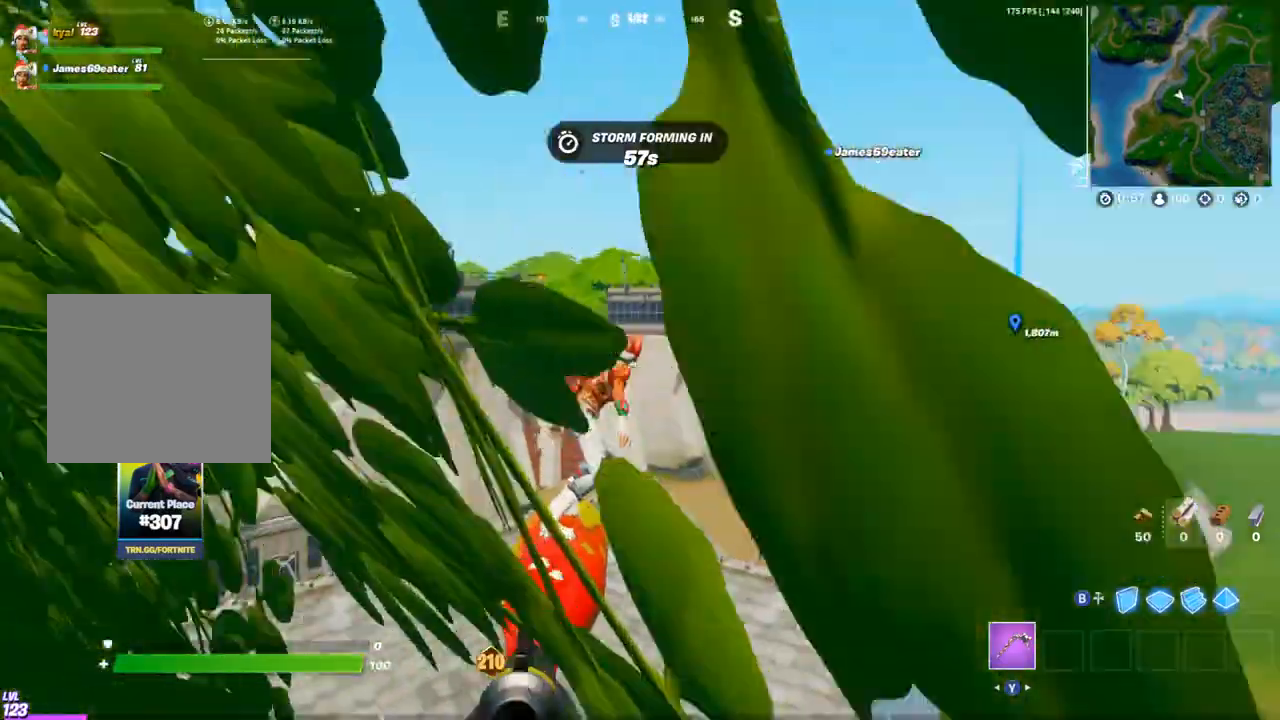
{"buttons": [], "left_stick": "up", "right_stick": "down-left", "events": [[350, "right_stick", "down-left"], [417, "left_stick", "up"]]}
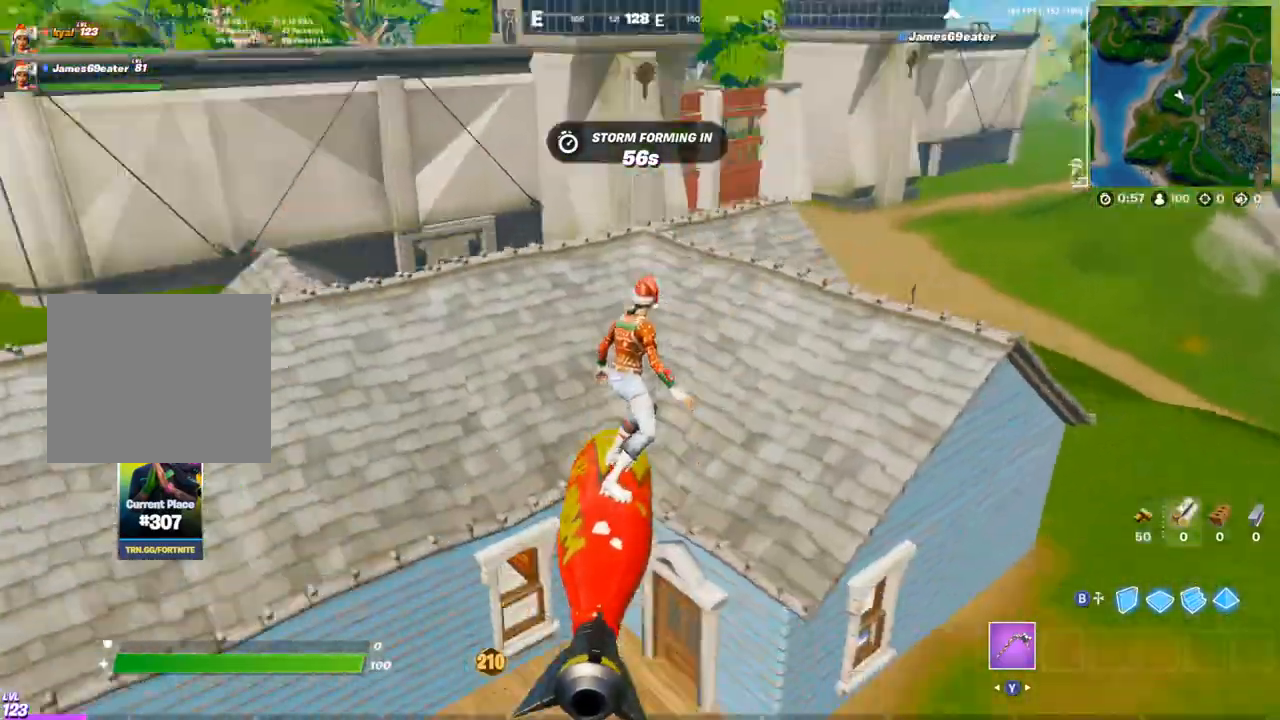
{"buttons": ["SQUARE"], "left_stick": "up-left", "right_stick": "center", "events": [[50, "right_stick", "center"], [100, "left_stick", "center"], [250, "SQUARE", "down"], [367, "SQUARE", "up"], [400, "left_stick", "up-left"], [433, "SQUARE", "down"]]}
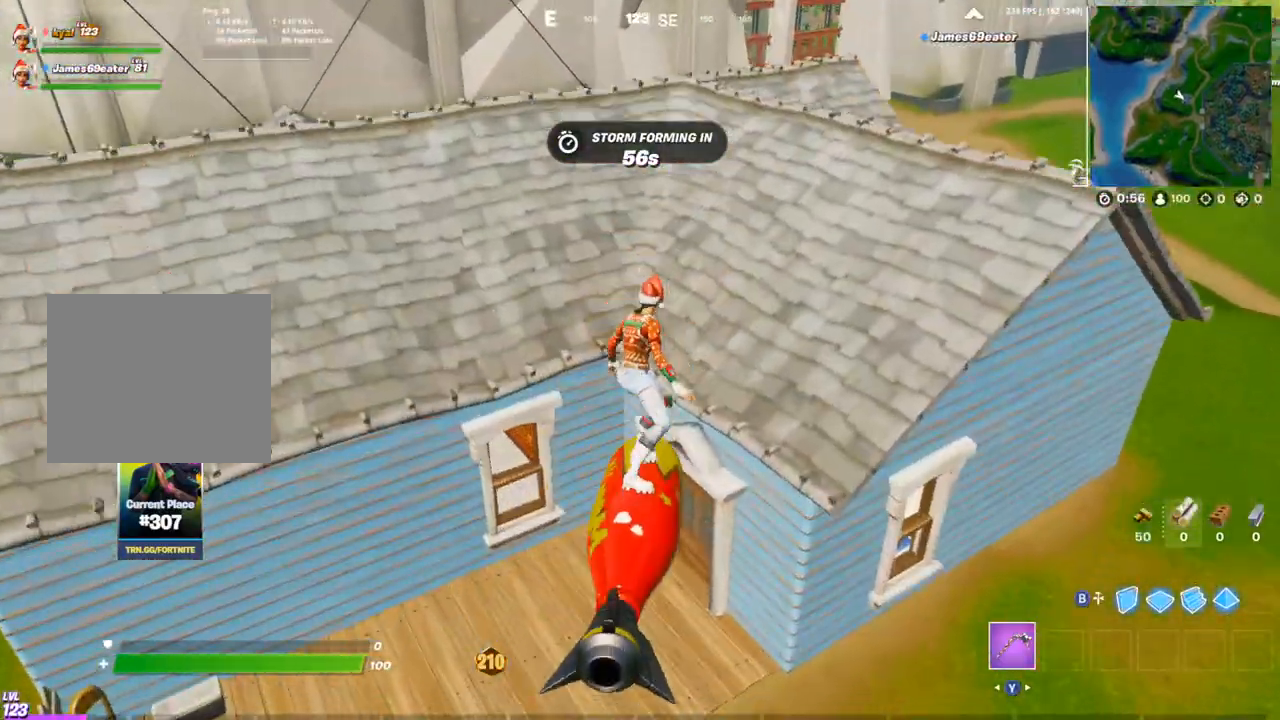
{"buttons": [], "left_stick": "up-left", "right_stick": "center", "events": [[33, "SQUARE", "up"], [117, "SQUARE", "down"], [117, "left_stick", "center"], [183, "SQUARE", "up"], [267, "SQUARE", "down"], [350, "SQUARE", "up"], [417, "left_stick", "up-left"], [433, "SQUARE", "down"], [500, "SQUARE", "up"]]}
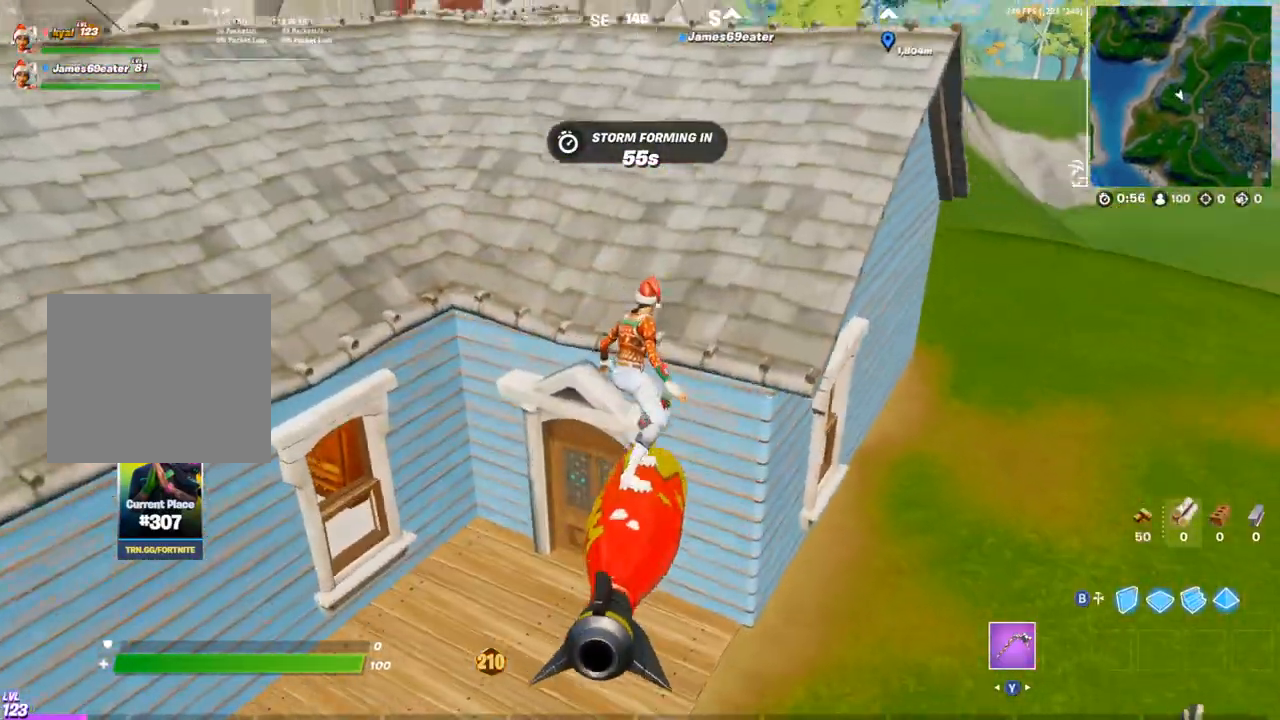
{"buttons": [], "left_stick": "center", "right_stick": "center", "events": [[50, "left_stick", "center"], [83, "SQUARE", "down"], [167, "SQUARE", "up"], [250, "SQUARE", "down"], [283, "left_stick", "up-left"], [350, "SQUARE", "up"], [417, "SQUARE", "down"], [417, "left_stick", "center"], [483, "SQUARE", "up"]]}
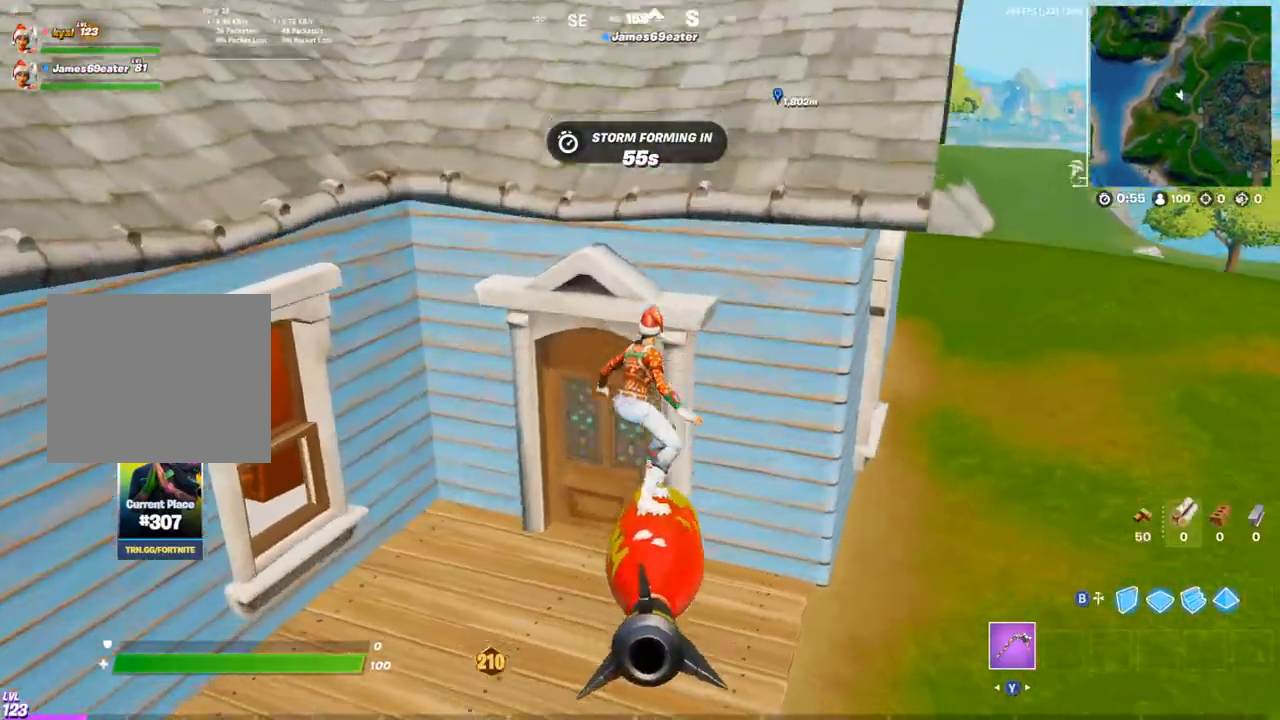
{"buttons": ["SQUARE"], "left_stick": "up", "right_stick": "center", "events": [[67, "SQUARE", "down"], [100, "left_stick", "up"], [150, "SQUARE", "up"], [233, "SQUARE", "down"], [300, "SQUARE", "up"], [367, "SQUARE", "down"], [450, "SQUARE", "up"], [500, "SQUARE", "down"]]}
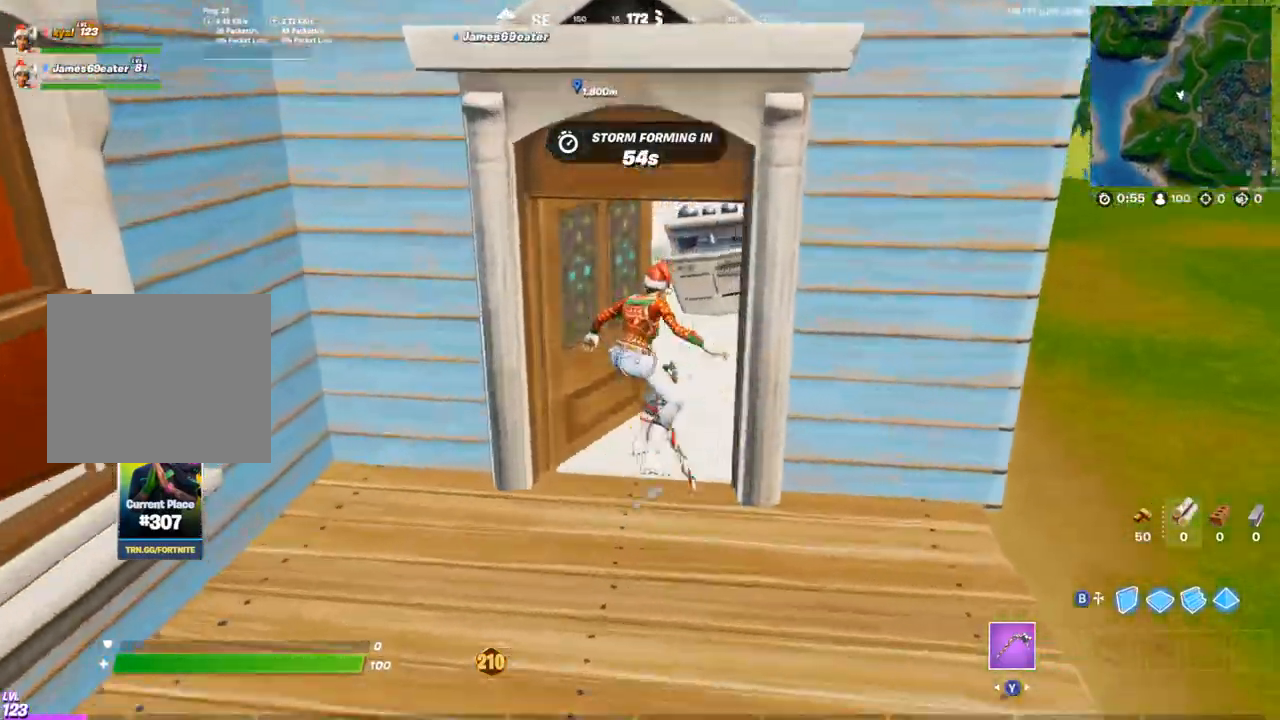
{"buttons": ["SQUARE"], "left_stick": "up", "right_stick": "left", "events": [[100, "SQUARE", "up"], [150, "SQUARE", "down"], [250, "SQUARE", "up"], [283, "right_stick", "left"], [300, "SQUARE", "down"], [400, "SQUARE", "up"], [450, "SQUARE", "down"]]}
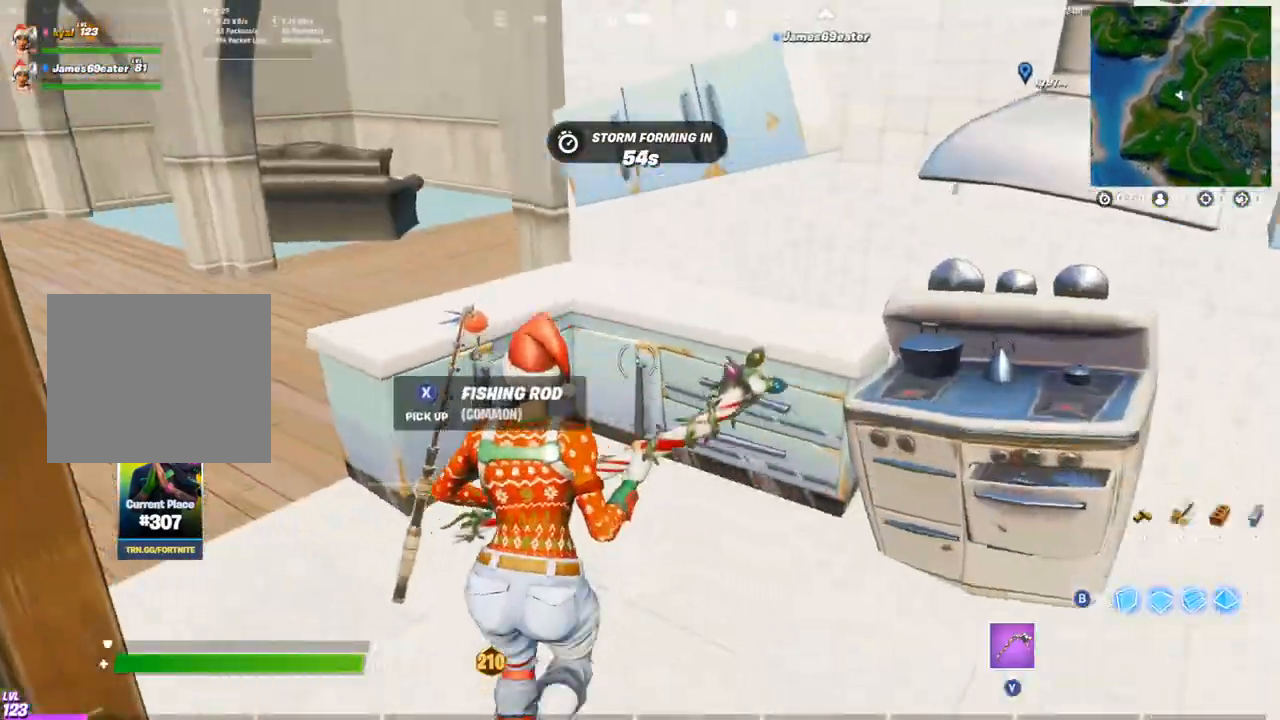
{"buttons": [], "left_stick": "up-left", "right_stick": "center", "events": [[17, "left_stick", "up-left"], [50, "SQUARE", "up"], [100, "right_stick", "center"], [233, "right_stick", "left"], [367, "right_stick", "center"]]}
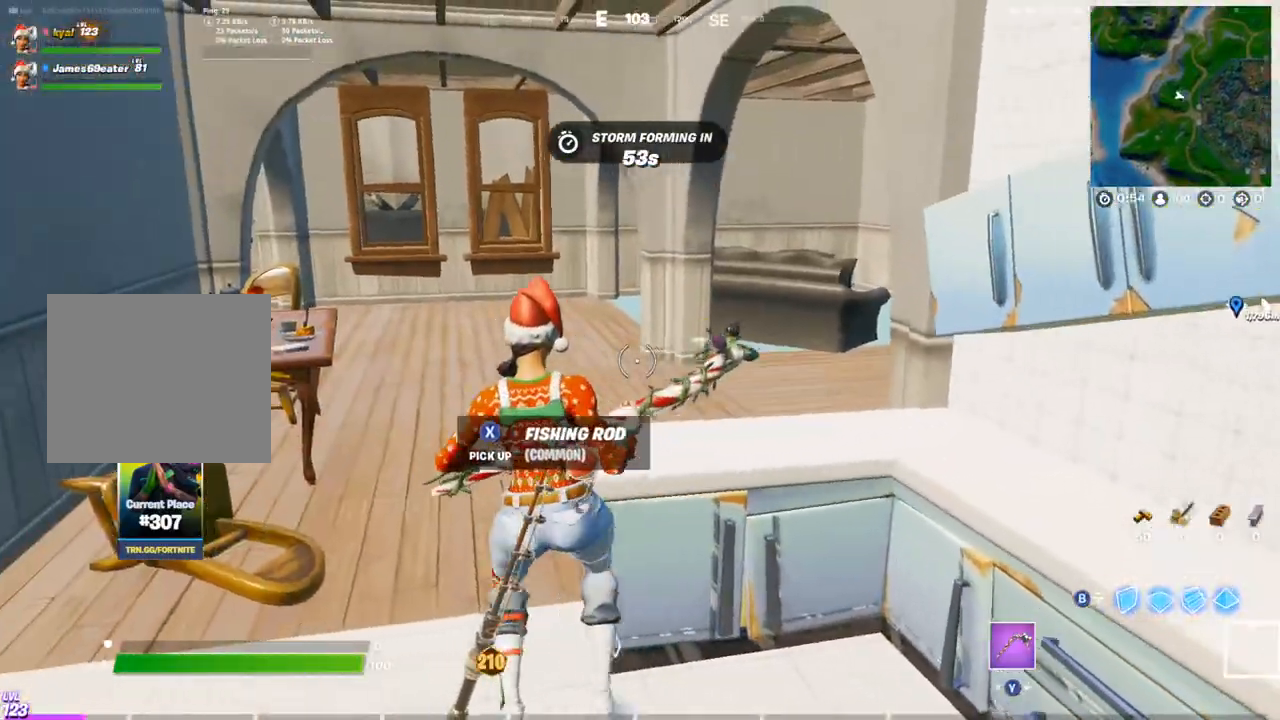
{"buttons": ["L1", "R2"], "left_stick": "up-left", "right_stick": "right", "events": [[183, "right_stick", "down-right"], [217, "L1", "down"], [250, "R2", "down"], [300, "L1", "up"], [433, "right_stick", "right"], [467, "L1", "down"]]}
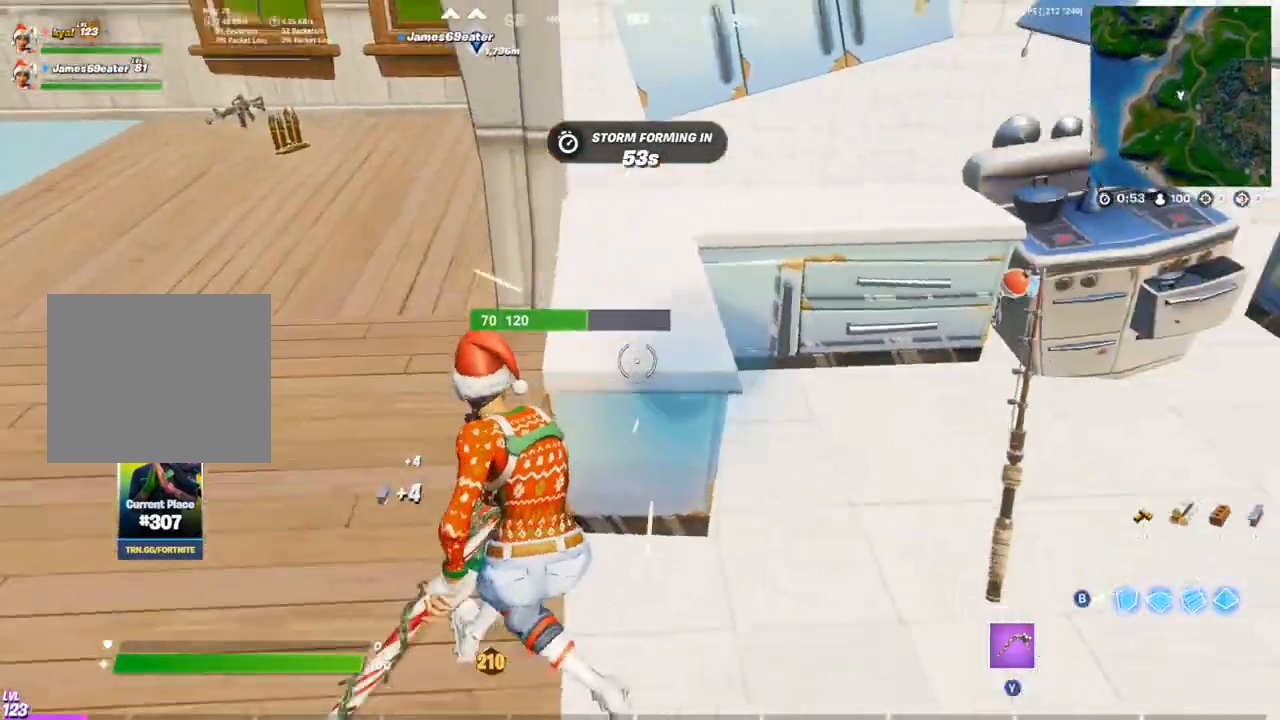
{"buttons": [], "left_stick": "left", "right_stick": "center", "events": [[33, "left_stick", "left"], [67, "L1", "up"], [267, "L1", "down"], [333, "L1", "up"], [400, "L1", "down"], [417, "right_stick", "center"], [433, "R2", "up"], [483, "L1", "up"]]}
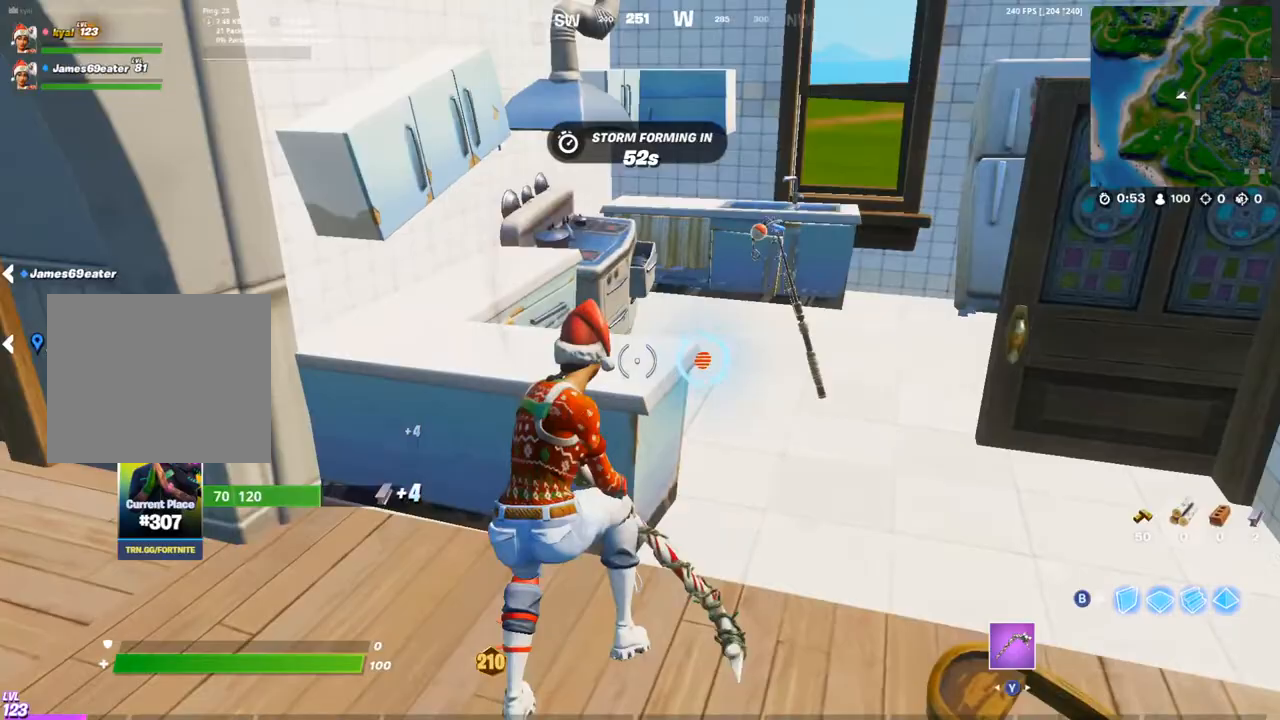
{"buttons": [], "left_stick": "up-left", "right_stick": "center", "events": [[50, "CIRCLE", "down"], [50, "right_stick", "left"], [117, "left_stick", "up-left"], [150, "CIRCLE", "up"], [200, "CIRCLE", "down"], [217, "right_stick", "center"], [283, "CIRCLE", "up"], [433, "SQUARE", "down"], [500, "SQUARE", "up"]]}
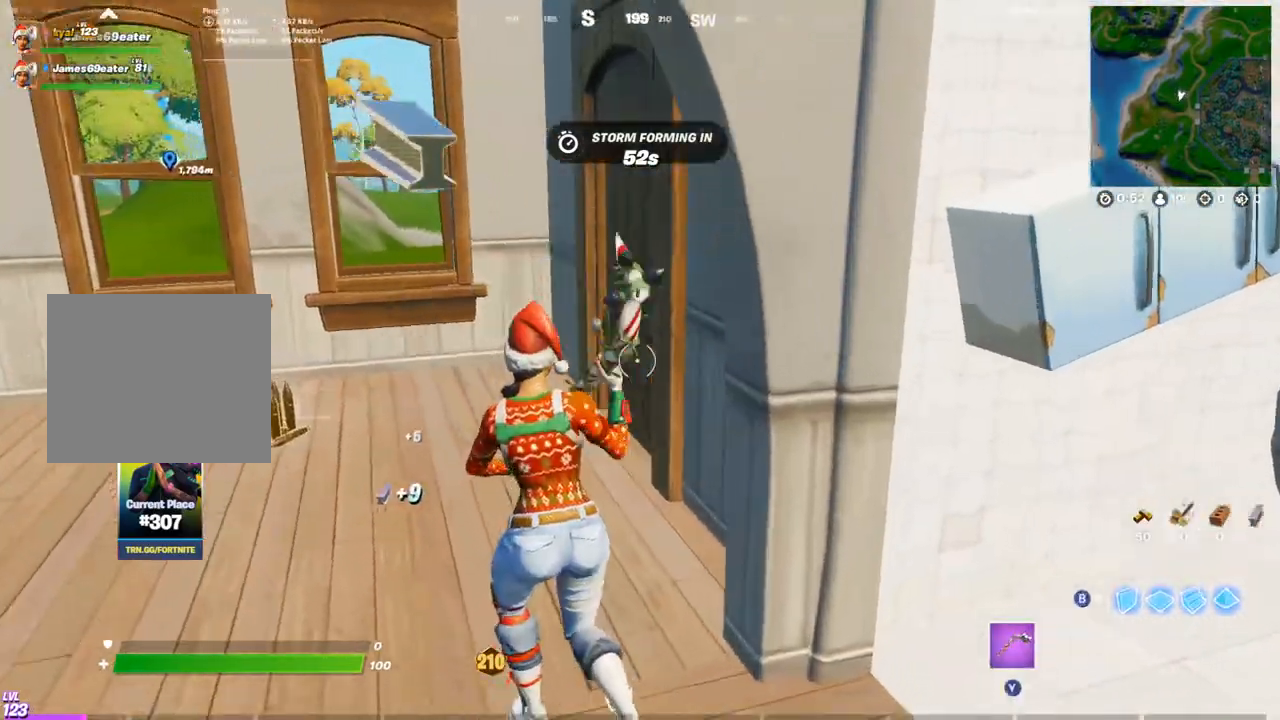
{"buttons": ["SQUARE"], "left_stick": "up-right", "right_stick": "center", "events": [[67, "SQUARE", "down"], [133, "SQUARE", "up"], [167, "right_stick", "left"], [217, "SQUARE", "down"], [283, "SQUARE", "up"], [350, "SQUARE", "down"], [383, "left_stick", "up"], [400, "L1", "down"], [417, "SQUARE", "up"], [467, "L1", "up"], [483, "left_stick", "up-right"], [483, "right_stick", "center"], [500, "SQUARE", "down"]]}
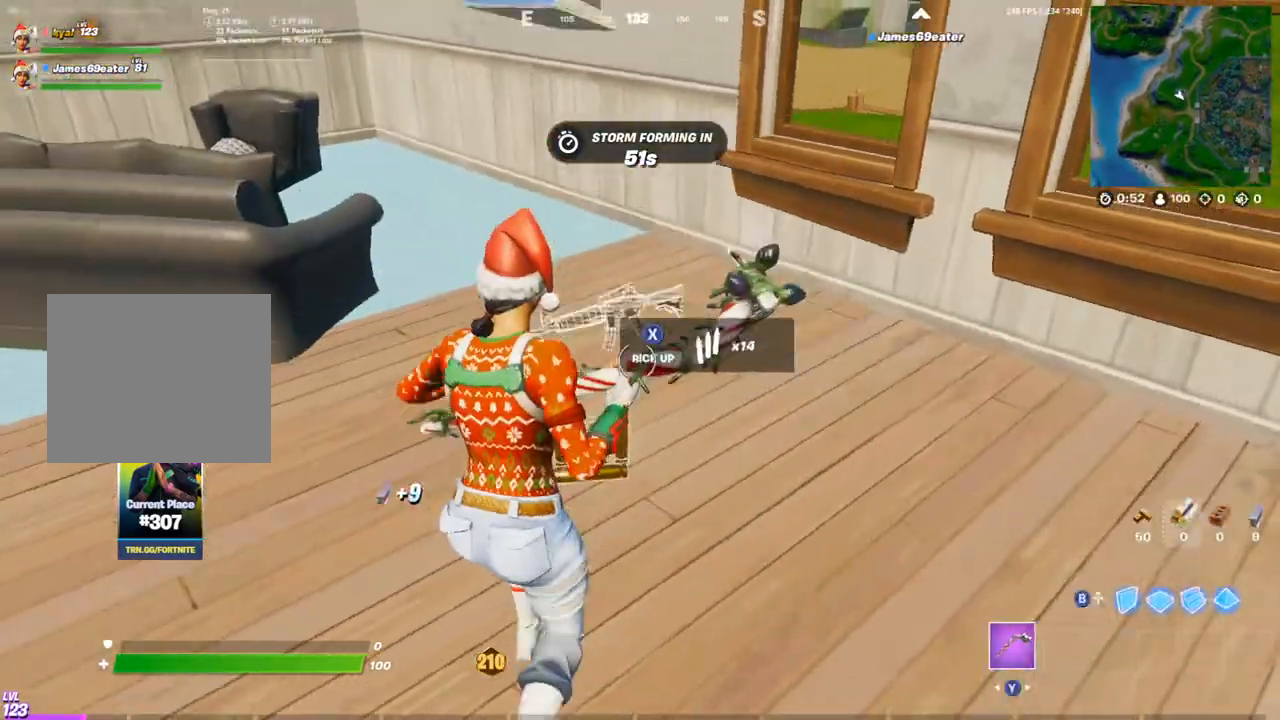
{"buttons": [], "left_stick": "up-right", "right_stick": "center", "events": [[33, "right_stick", "up-right"], [67, "L1", "down"], [67, "SQUARE", "up"], [83, "right_stick", "right"], [117, "SQUARE", "down"], [150, "L1", "up"], [217, "SQUARE", "up"], [283, "SQUARE", "down"], [367, "SQUARE", "up"], [383, "right_stick", "center"]]}